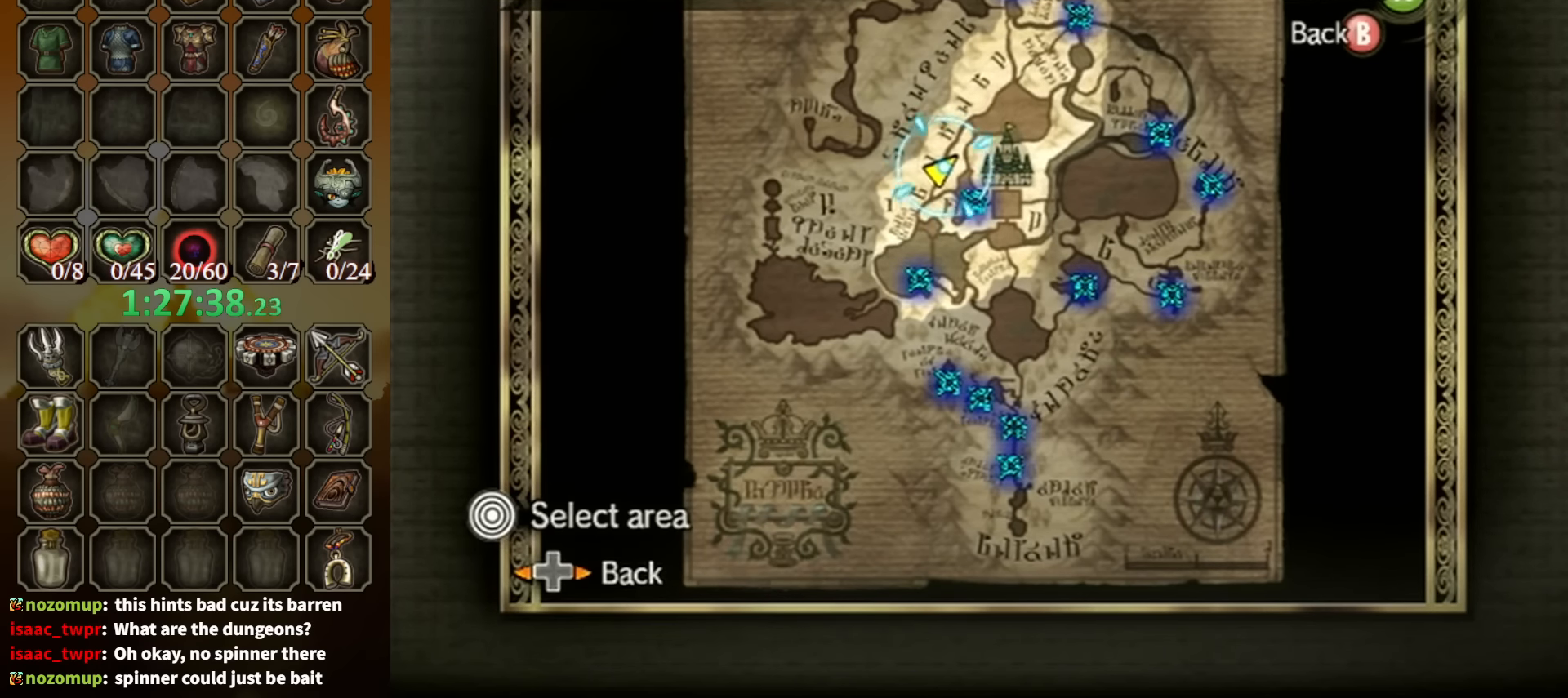
Gameplay with a controller (Nintendo layout); each line is a JSON object with the inputs held at the frame after it. "events" lists button and stick changes between this image and that frame as [ms after this image, input, new state], when the widget could be followed in between. Not read: L3 R3.
{"buttons": [], "left_stick": "center", "right_stick": "center", "events": [[133, "B", "down"], [234, "B", "up"]]}
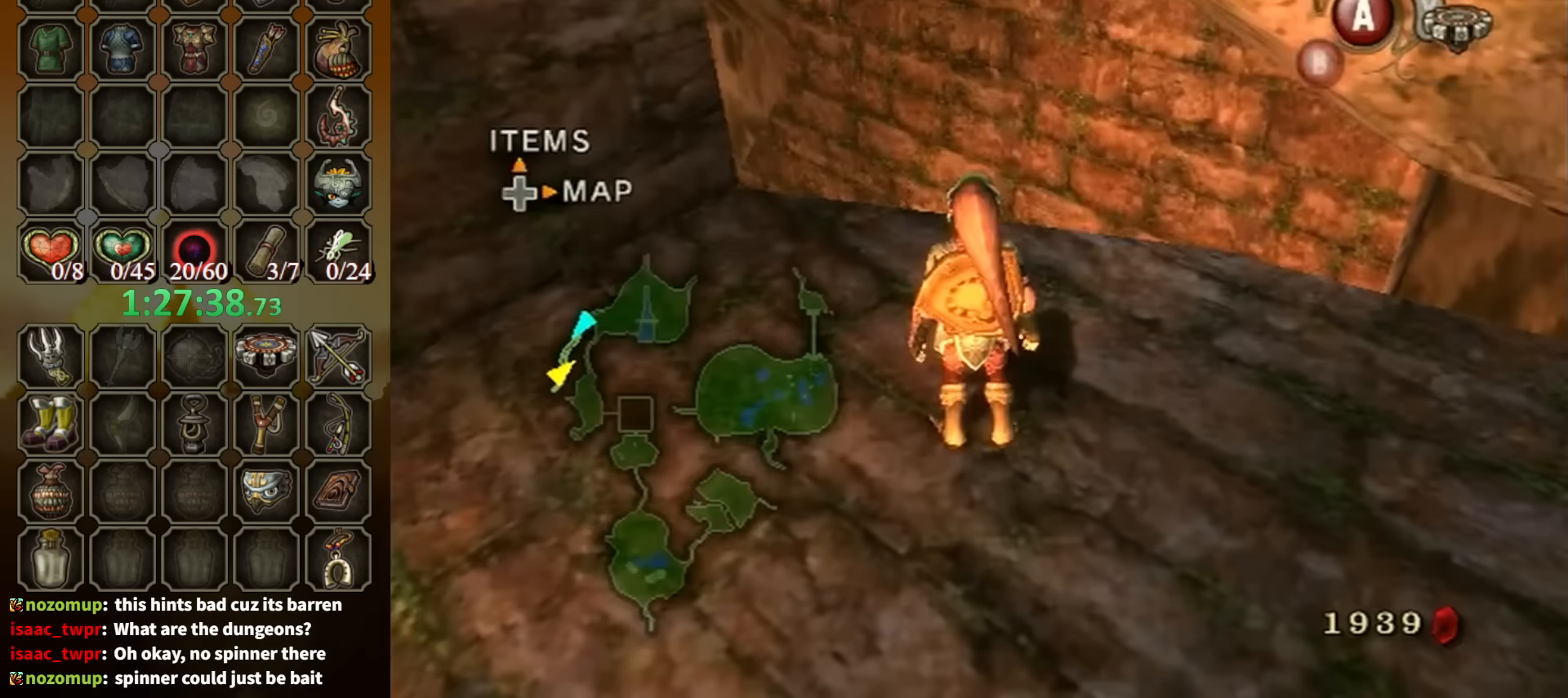
{"buttons": [], "left_stick": "center", "right_stick": "center", "events": []}
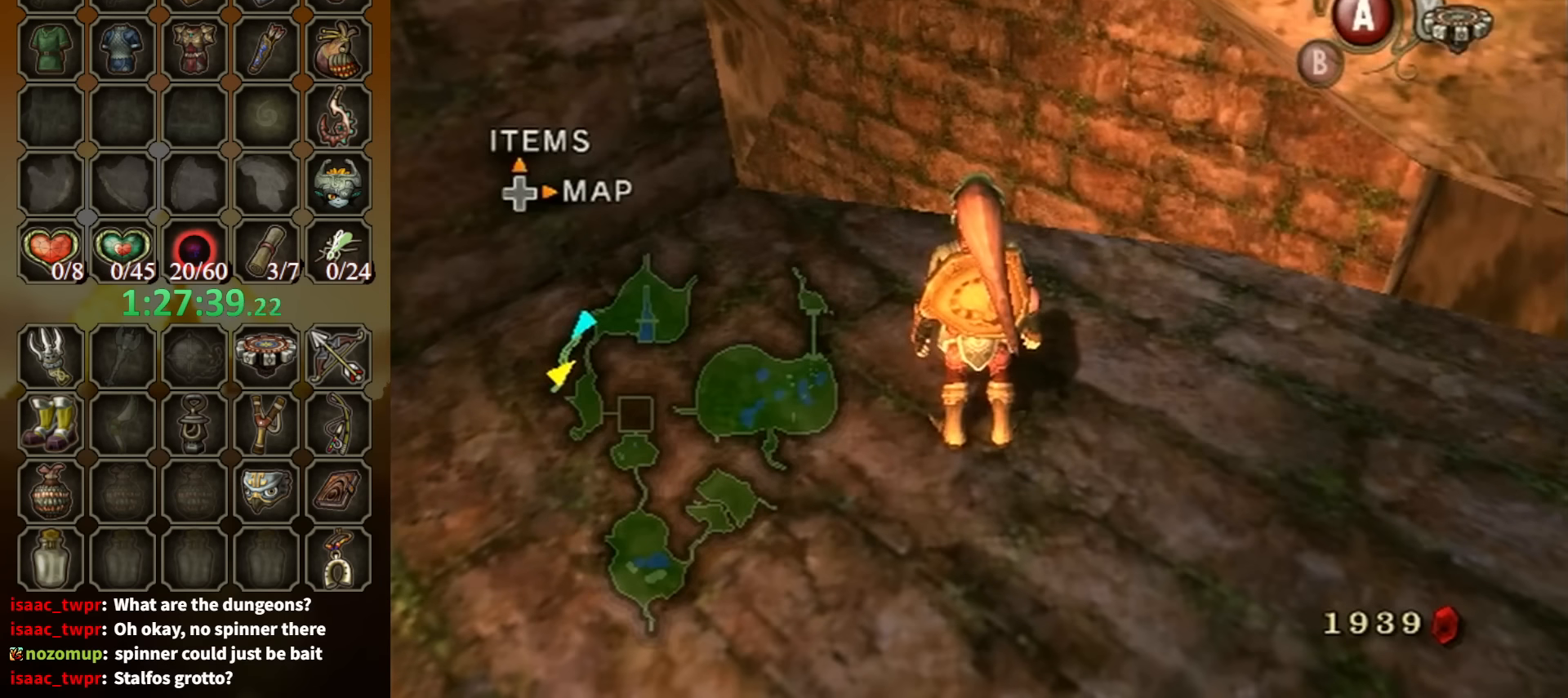
{"buttons": [], "left_stick": "center", "right_stick": "center", "events": []}
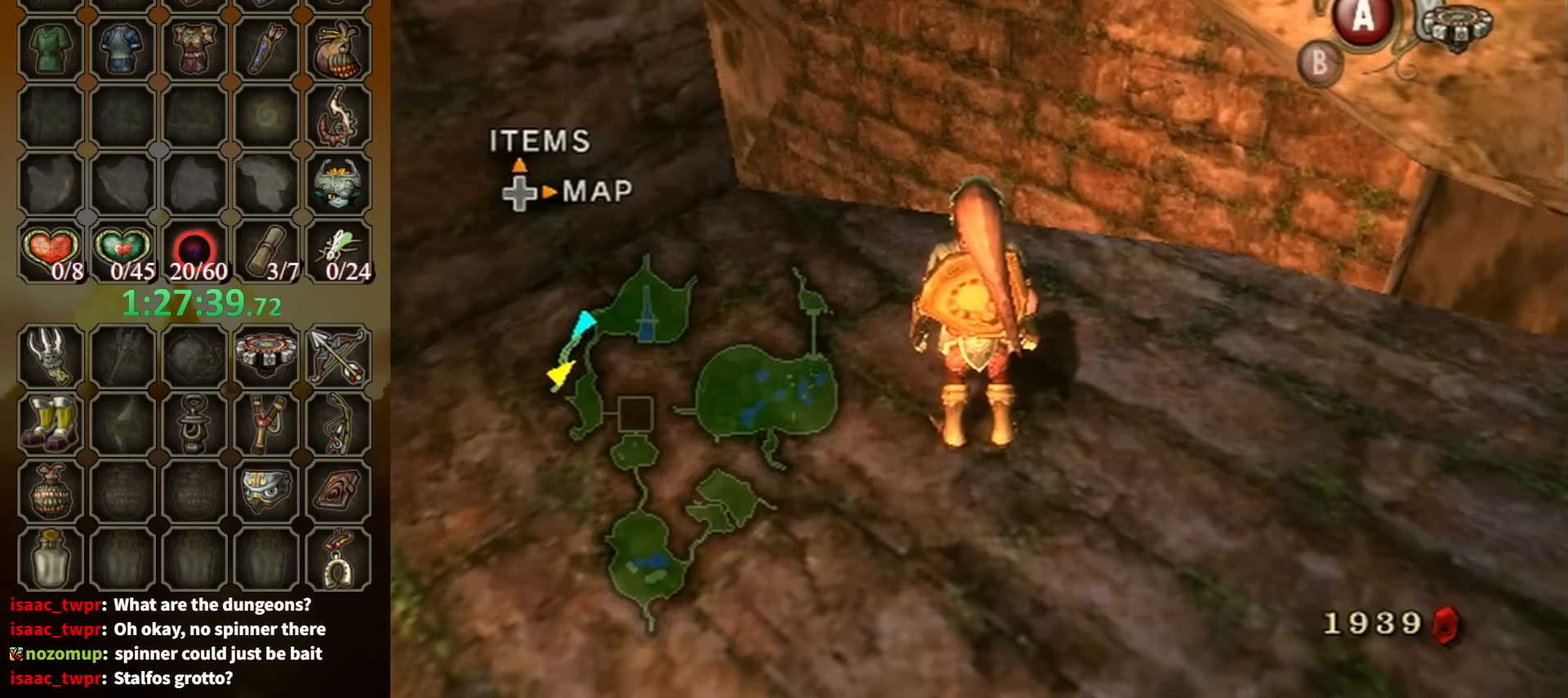
{"buttons": [], "left_stick": "center", "right_stick": "center", "events": []}
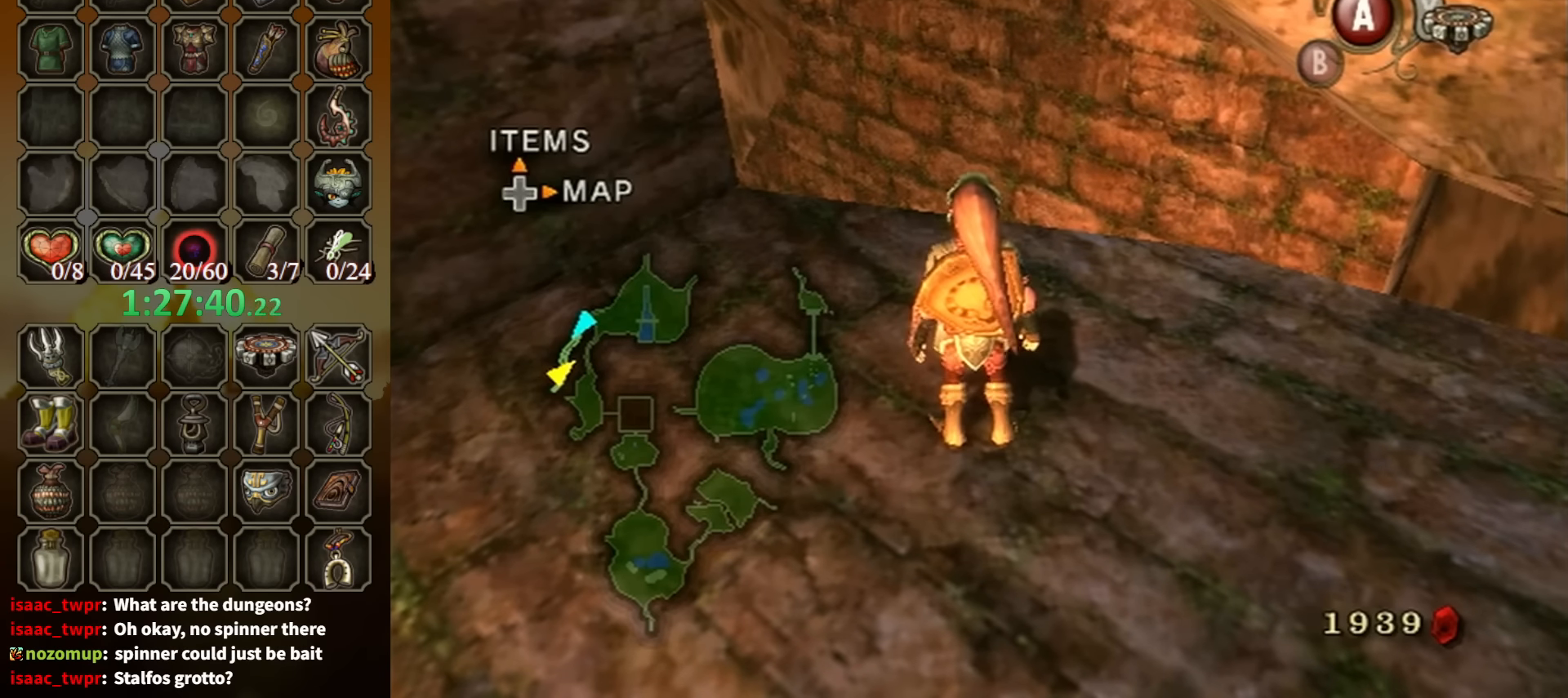
{"buttons": [], "left_stick": "center", "right_stick": "center", "events": []}
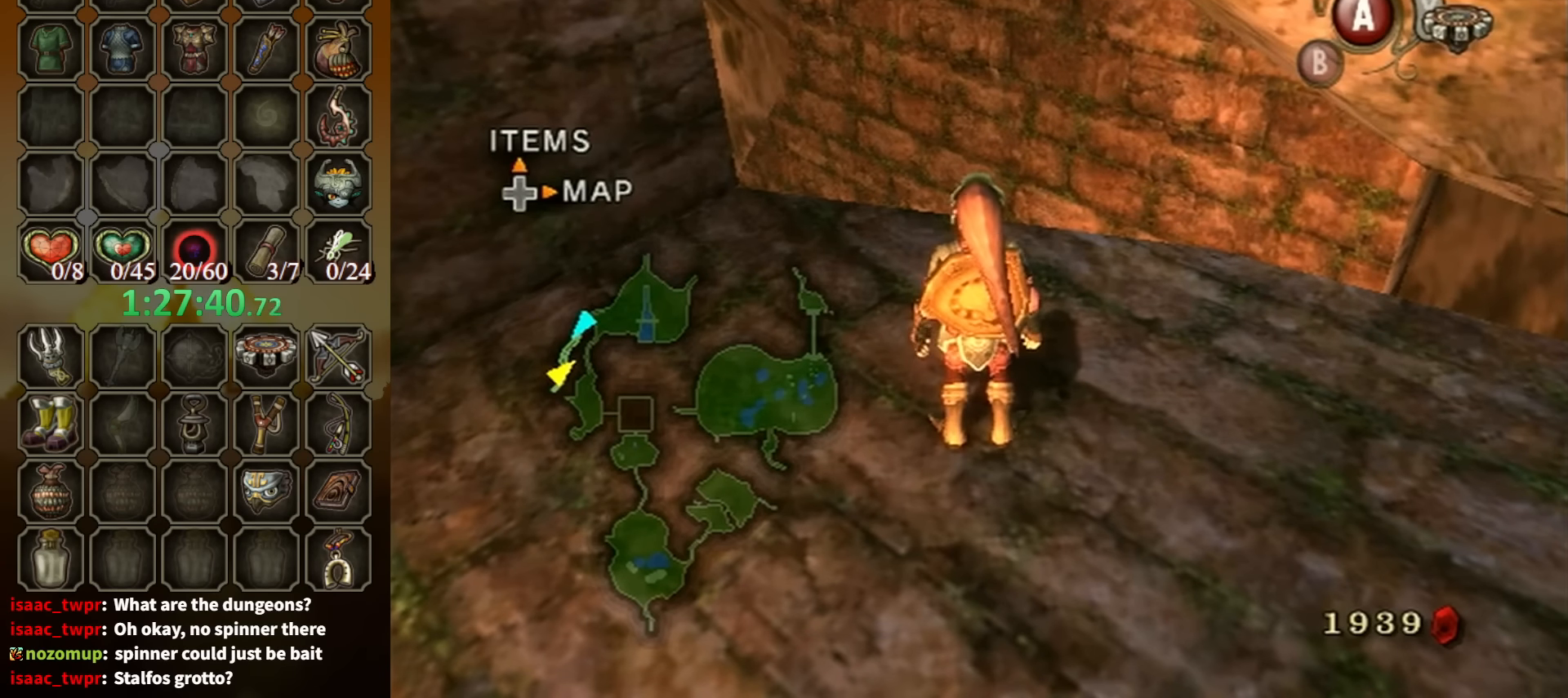
{"buttons": [], "left_stick": "center", "right_stick": "center", "events": []}
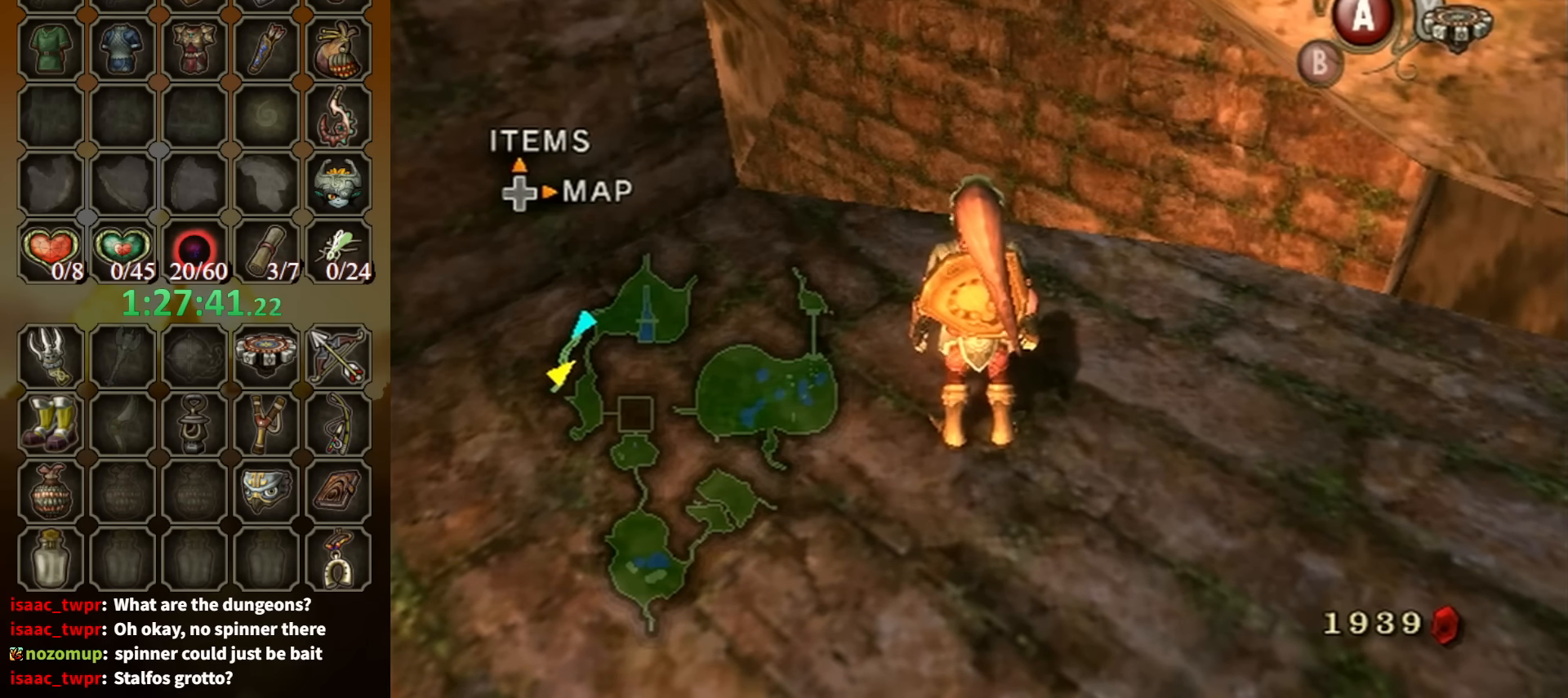
{"buttons": [], "left_stick": "center", "right_stick": "center", "events": []}
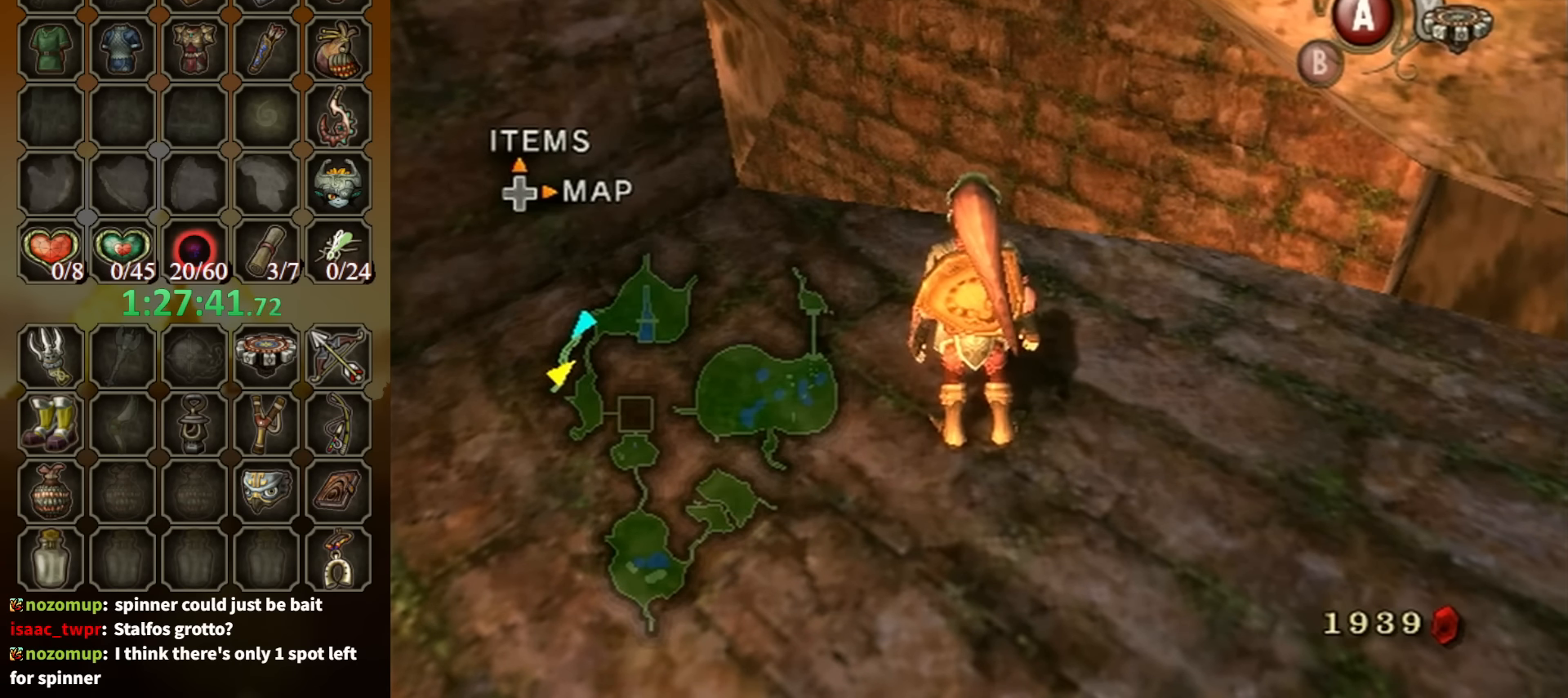
{"buttons": [], "left_stick": "center", "right_stick": "center", "events": []}
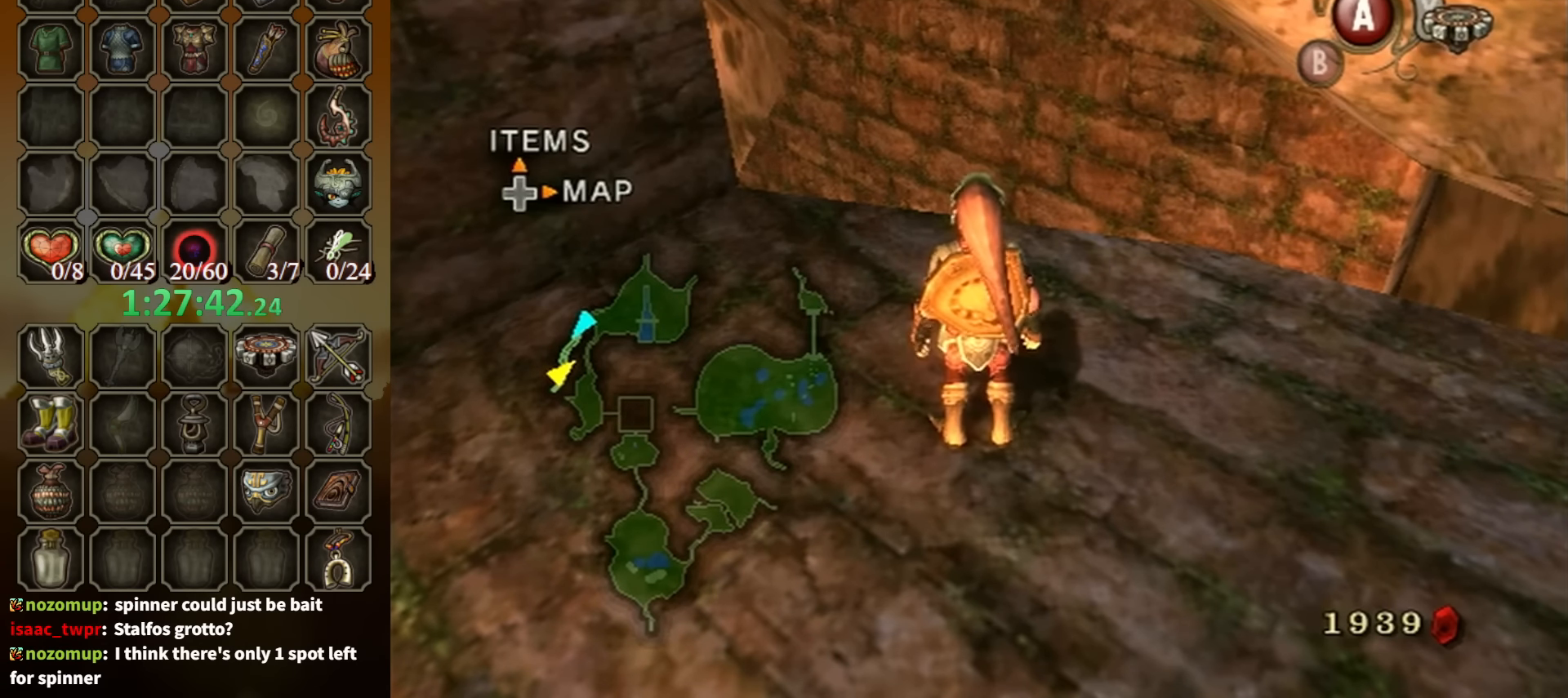
{"buttons": [], "left_stick": "center", "right_stick": "center", "events": []}
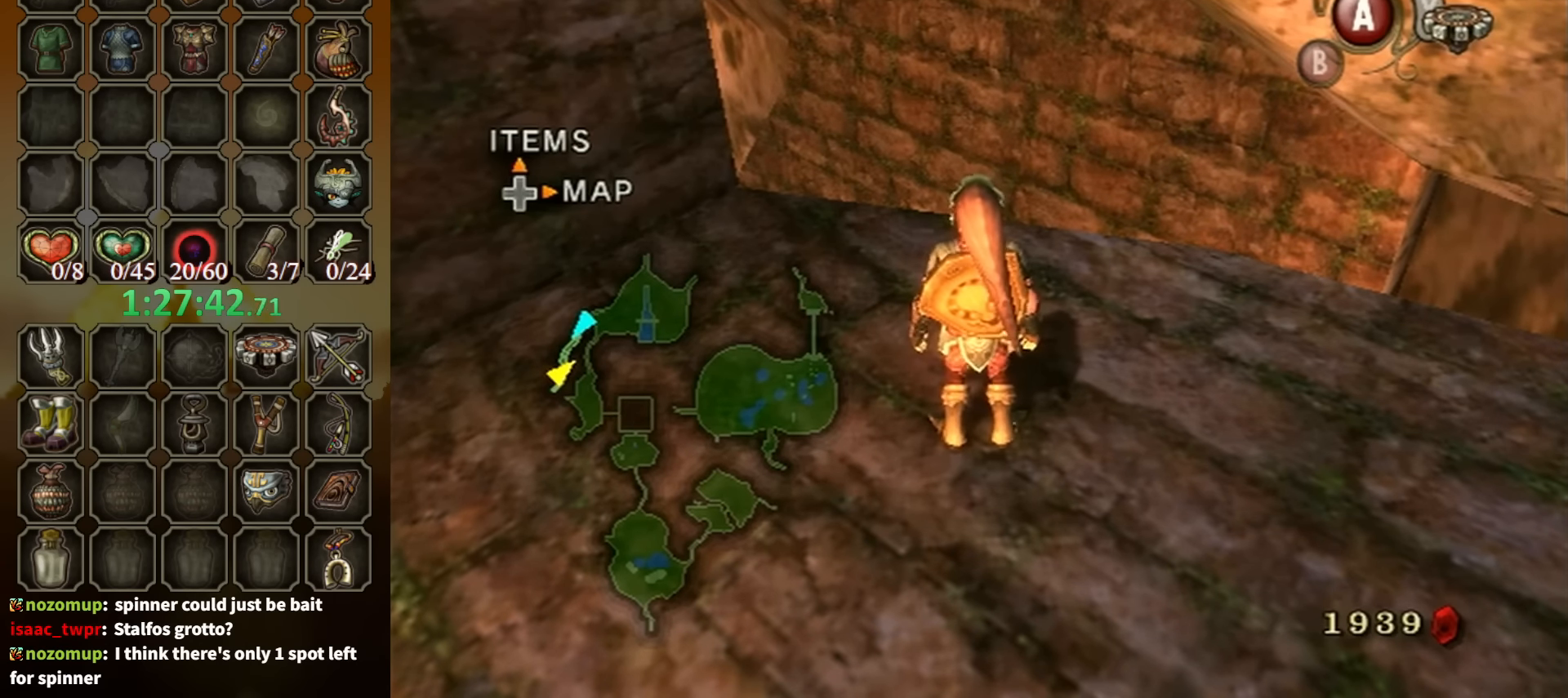
{"buttons": [], "left_stick": "center", "right_stick": "center", "events": [[100, "left_stick", "up-right"], [334, "left_stick", "up"], [467, "left_stick", "center"]]}
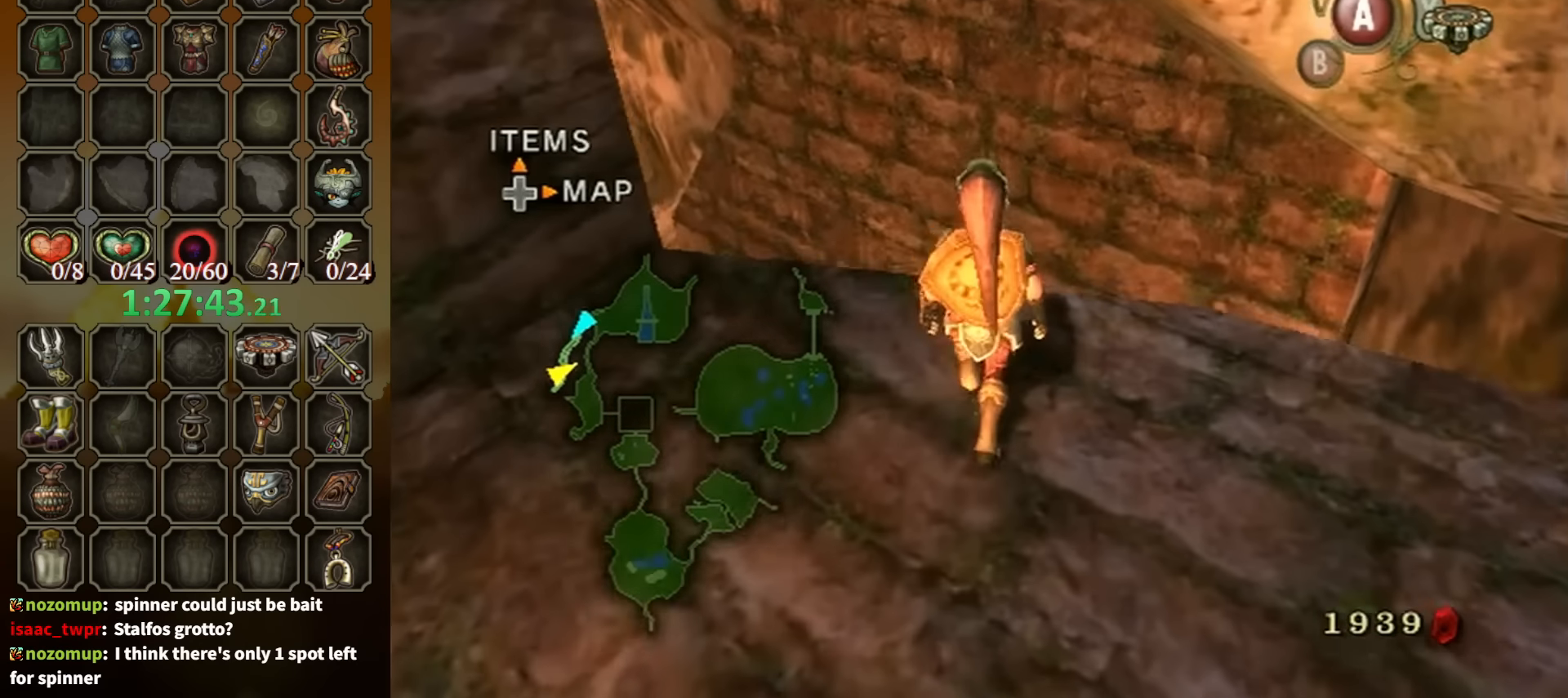
{"buttons": [], "left_stick": "center", "right_stick": "center", "events": []}
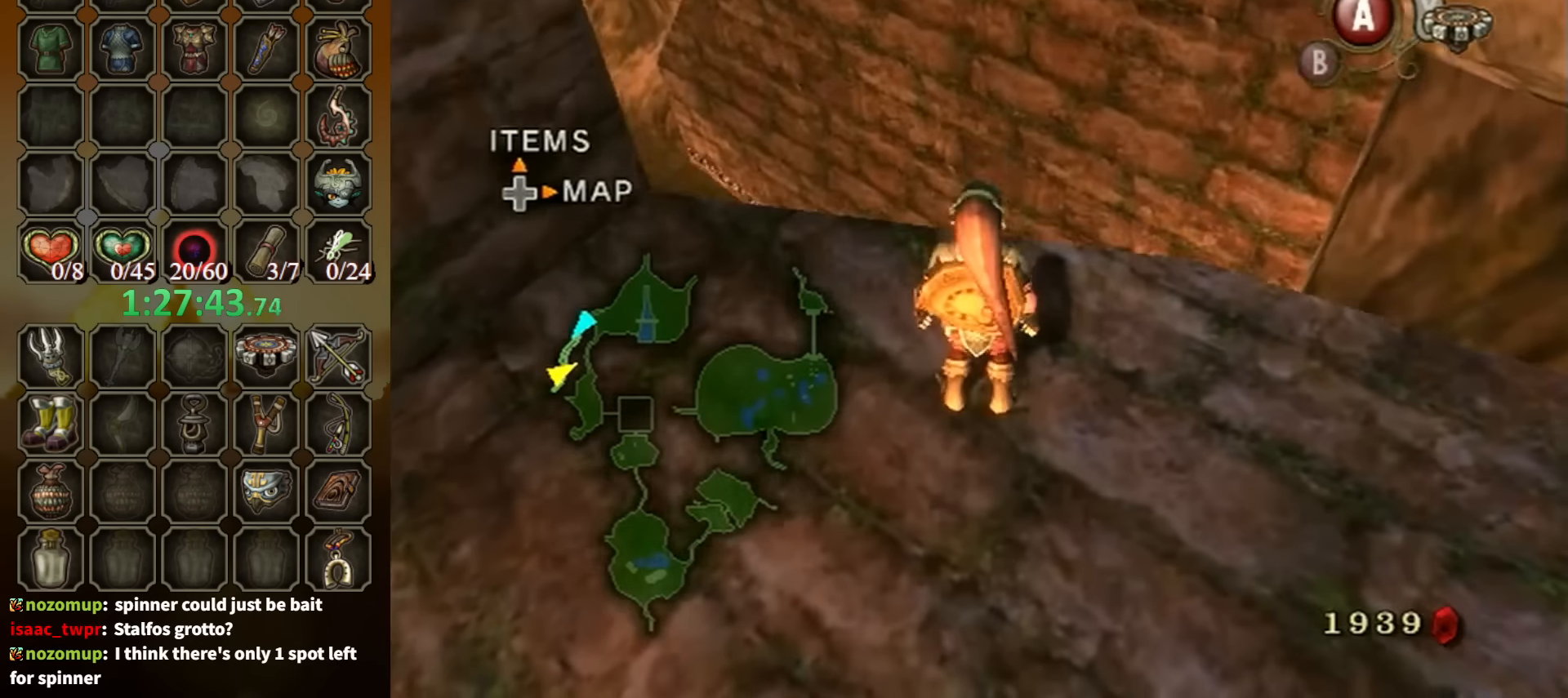
{"buttons": [], "left_stick": "up", "right_stick": "right", "events": [[200, "left_stick", "up-right"], [367, "left_stick", "up"], [400, "right_stick", "down-right"], [467, "right_stick", "right"]]}
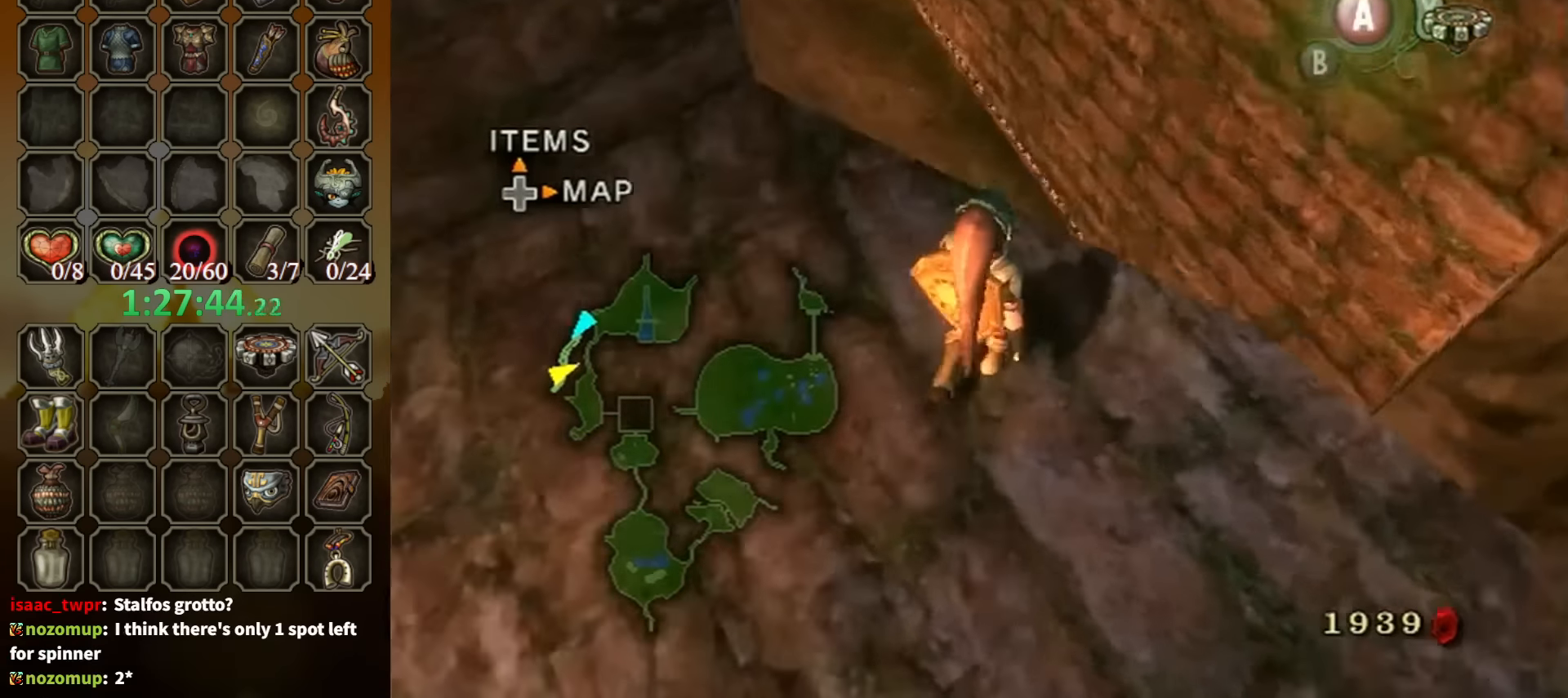
{"buttons": [], "left_stick": "center", "right_stick": "center", "events": [[33, "left_stick", "center"], [133, "right_stick", "center"]]}
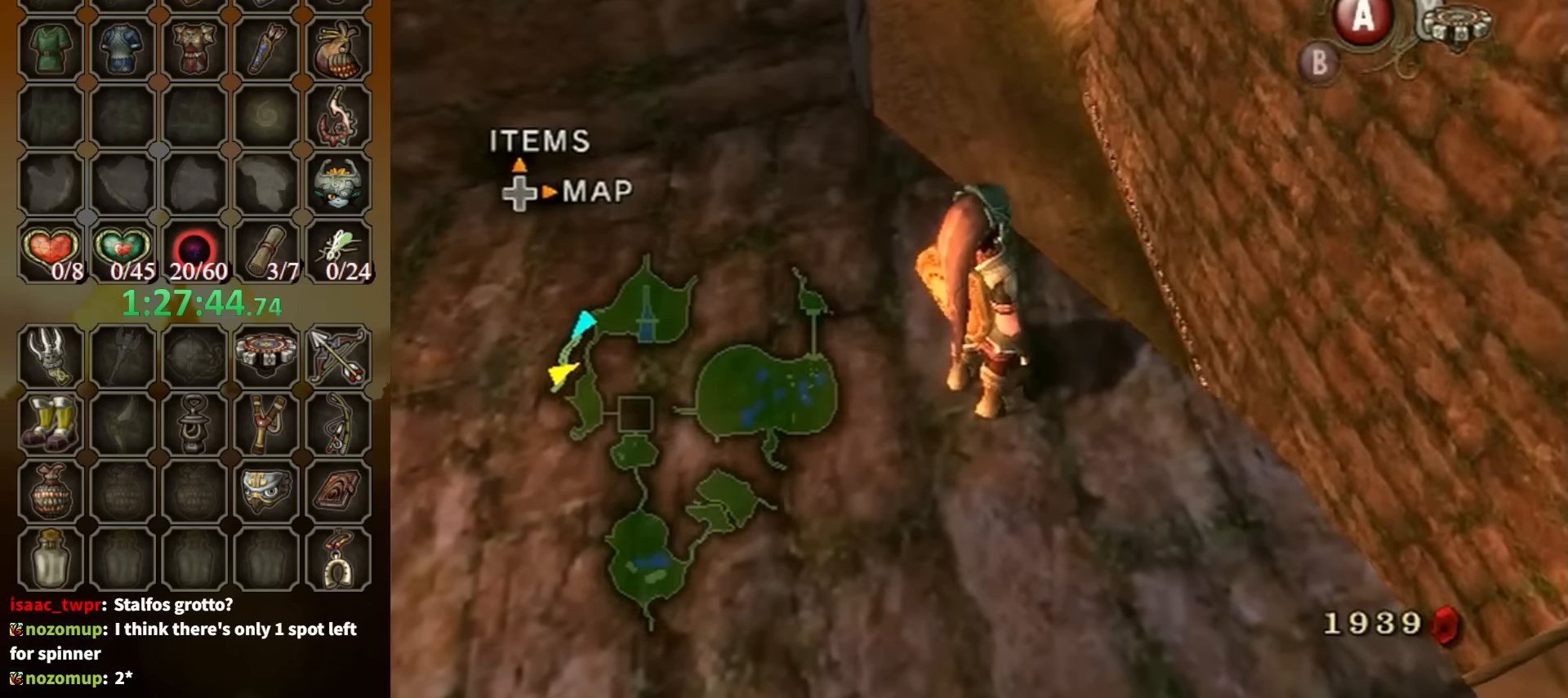
{"buttons": [], "left_stick": "center", "right_stick": "center", "events": [[133, "right_stick", "left"], [500, "right_stick", "center"]]}
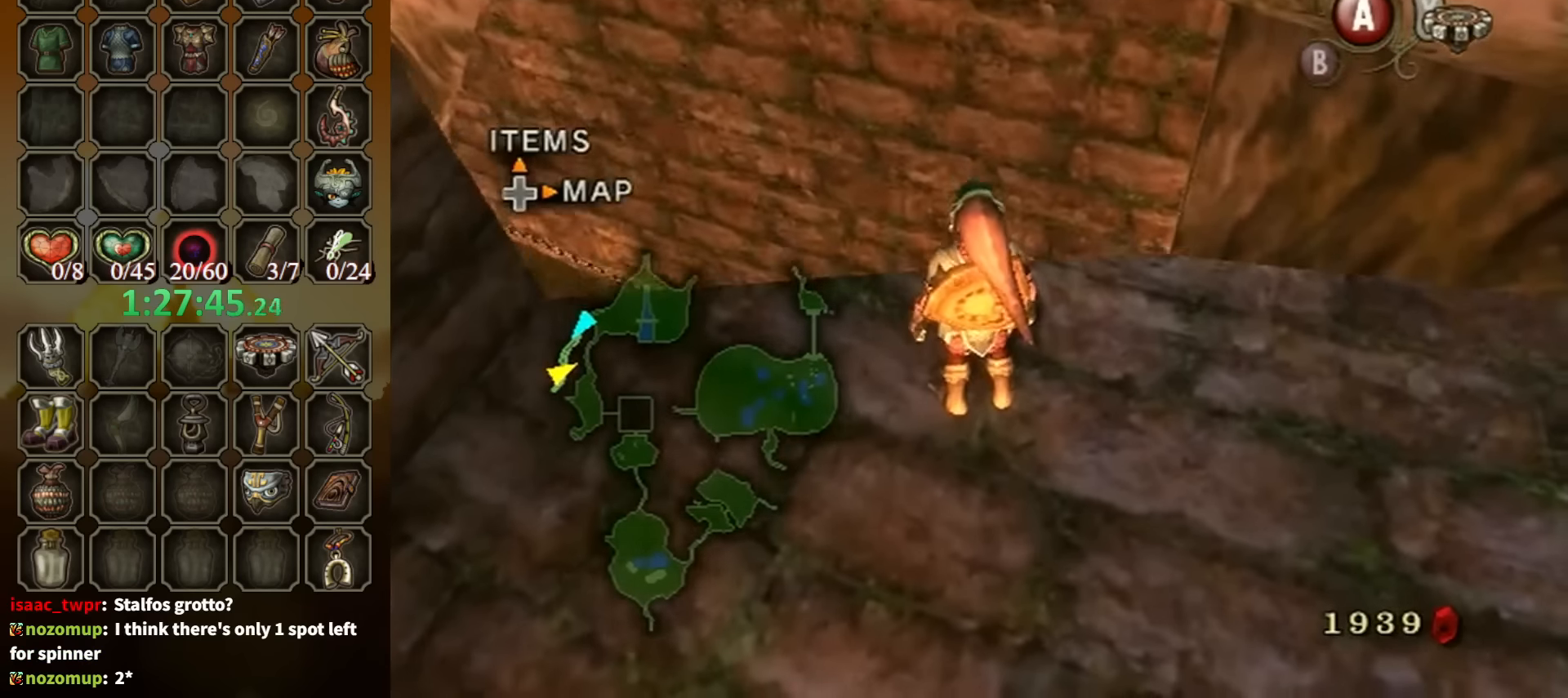
{"buttons": [], "left_stick": "center", "right_stick": "right", "events": [[466, "right_stick", "right"]]}
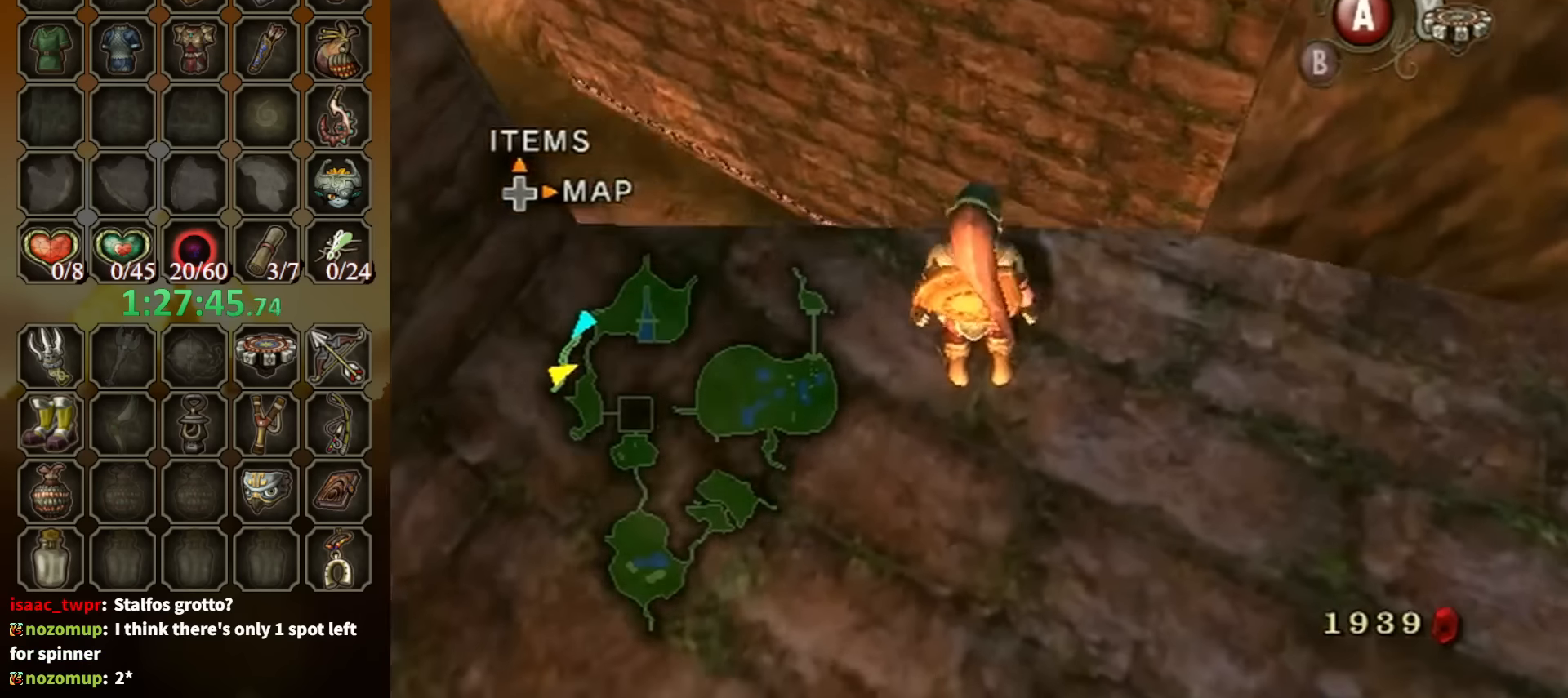
{"buttons": [], "left_stick": "center", "right_stick": "center", "events": [[33, "left_stick", "up-left"], [166, "left_stick", "center"], [166, "right_stick", "center"]]}
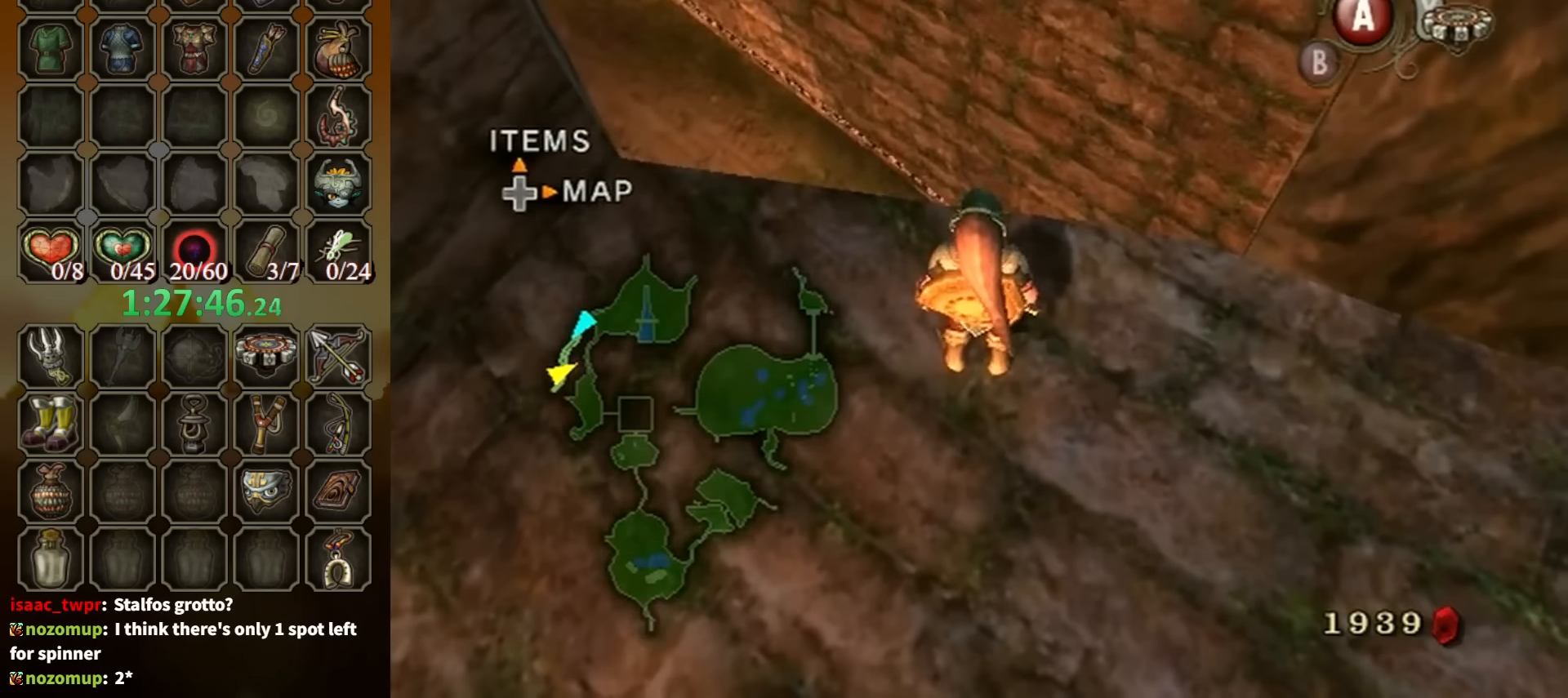
{"buttons": [], "left_stick": "up", "right_stick": "center", "events": [[33, "right_stick", "right"], [66, "left_stick", "up-left"], [200, "right_stick", "center"], [233, "left_stick", "up"], [366, "A", "down"], [366, "left_stick", "up-left"], [500, "A", "up"], [500, "left_stick", "up"]]}
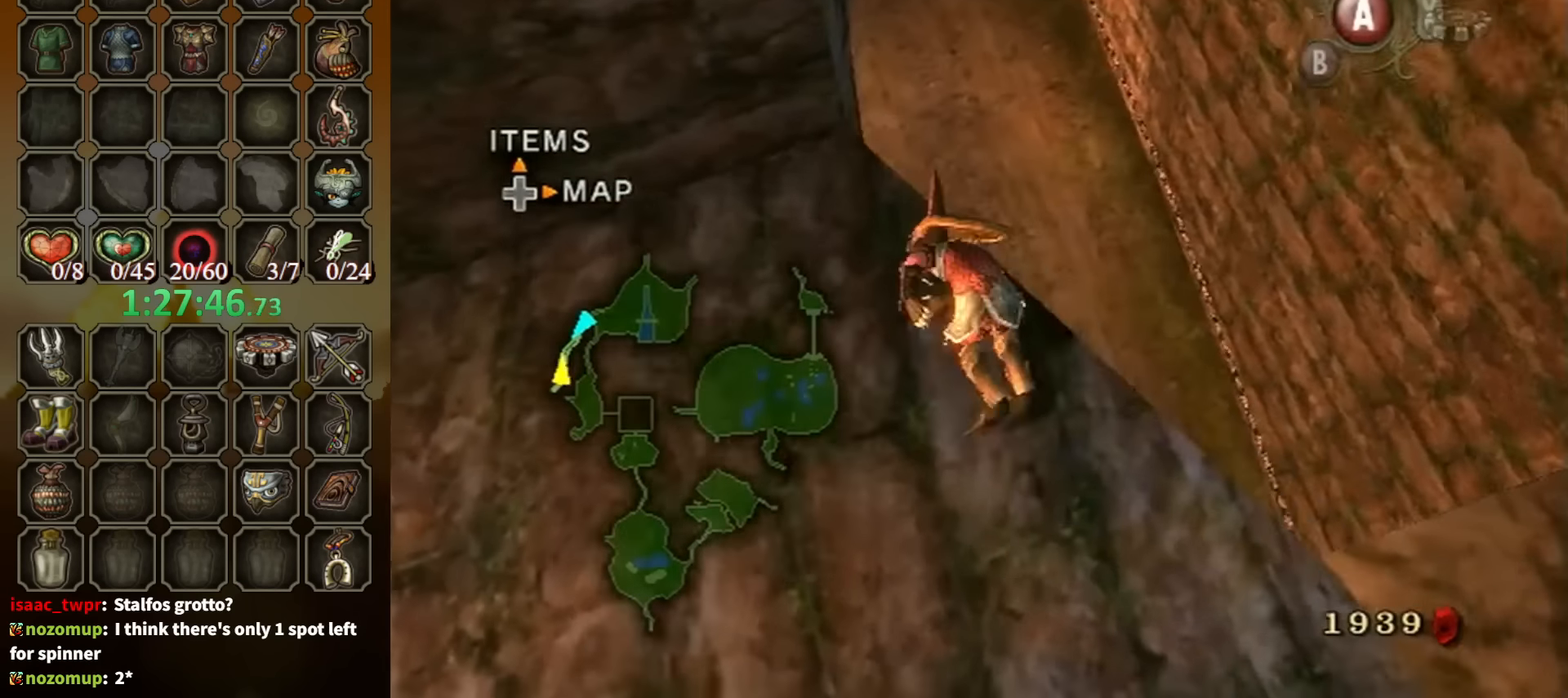
{"buttons": [], "left_stick": "up", "right_stick": "center", "events": []}
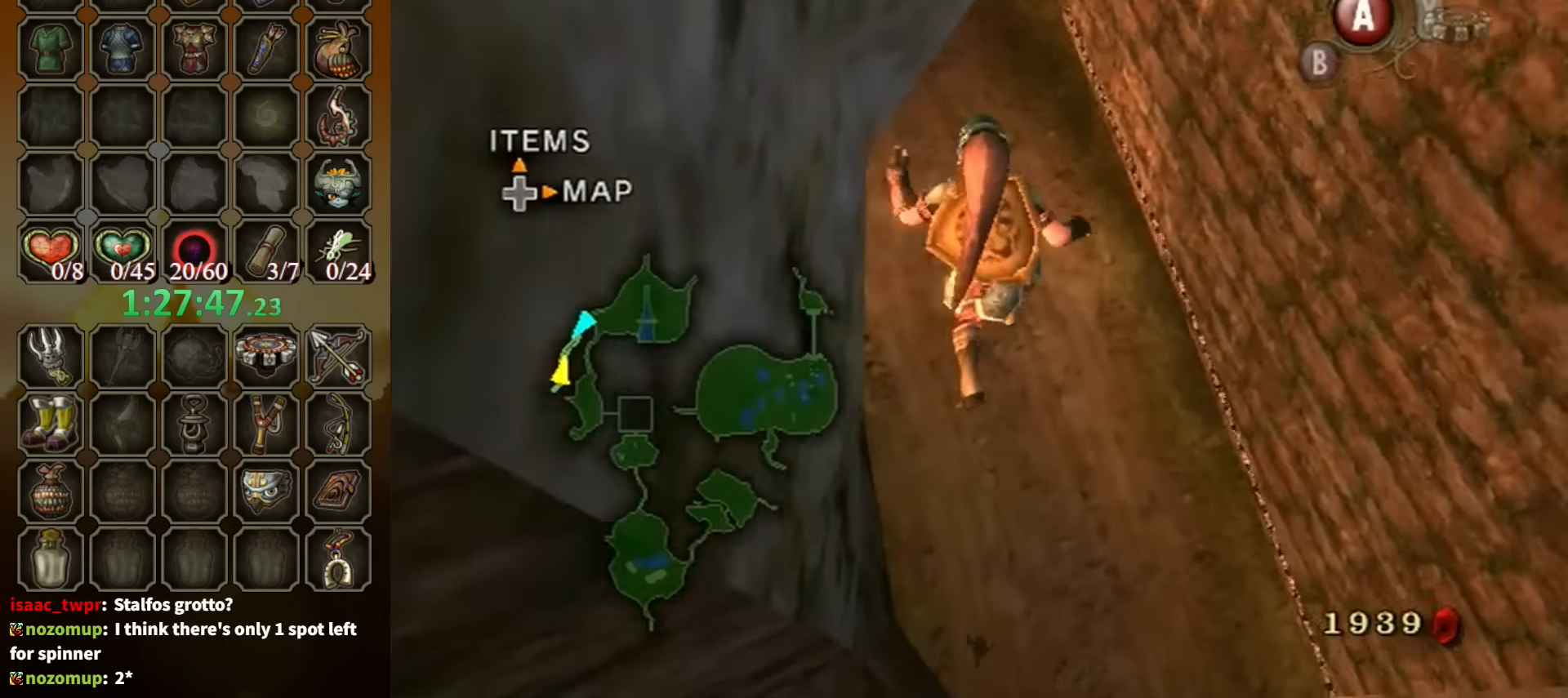
{"buttons": ["A"], "left_stick": "up", "right_stick": "center", "events": [[333, "A", "down"], [433, "A", "up"], [500, "A", "down"]]}
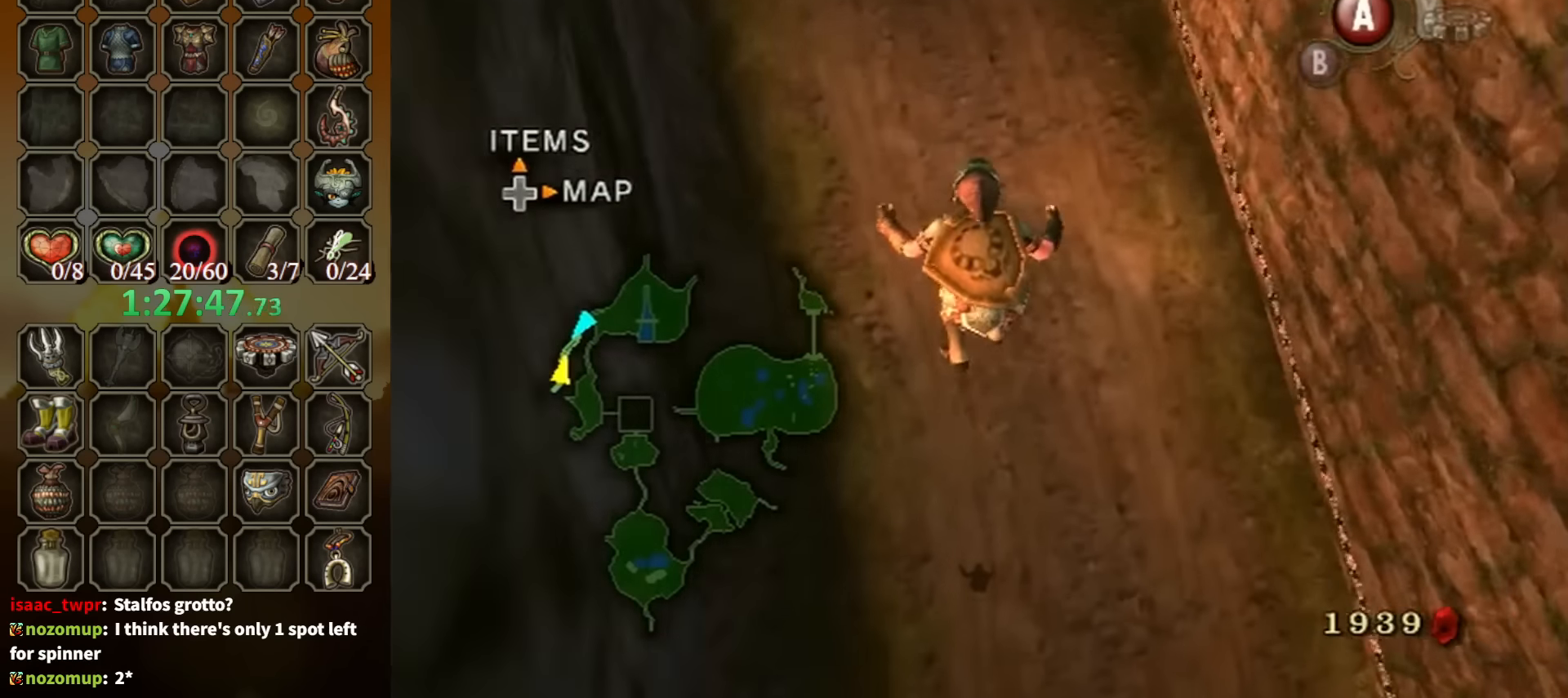
{"buttons": ["A"], "left_stick": "up", "right_stick": "center", "events": [[66, "A", "up"], [166, "A", "down"], [233, "A", "up"], [333, "A", "down"], [433, "A", "up"], [500, "A", "down"]]}
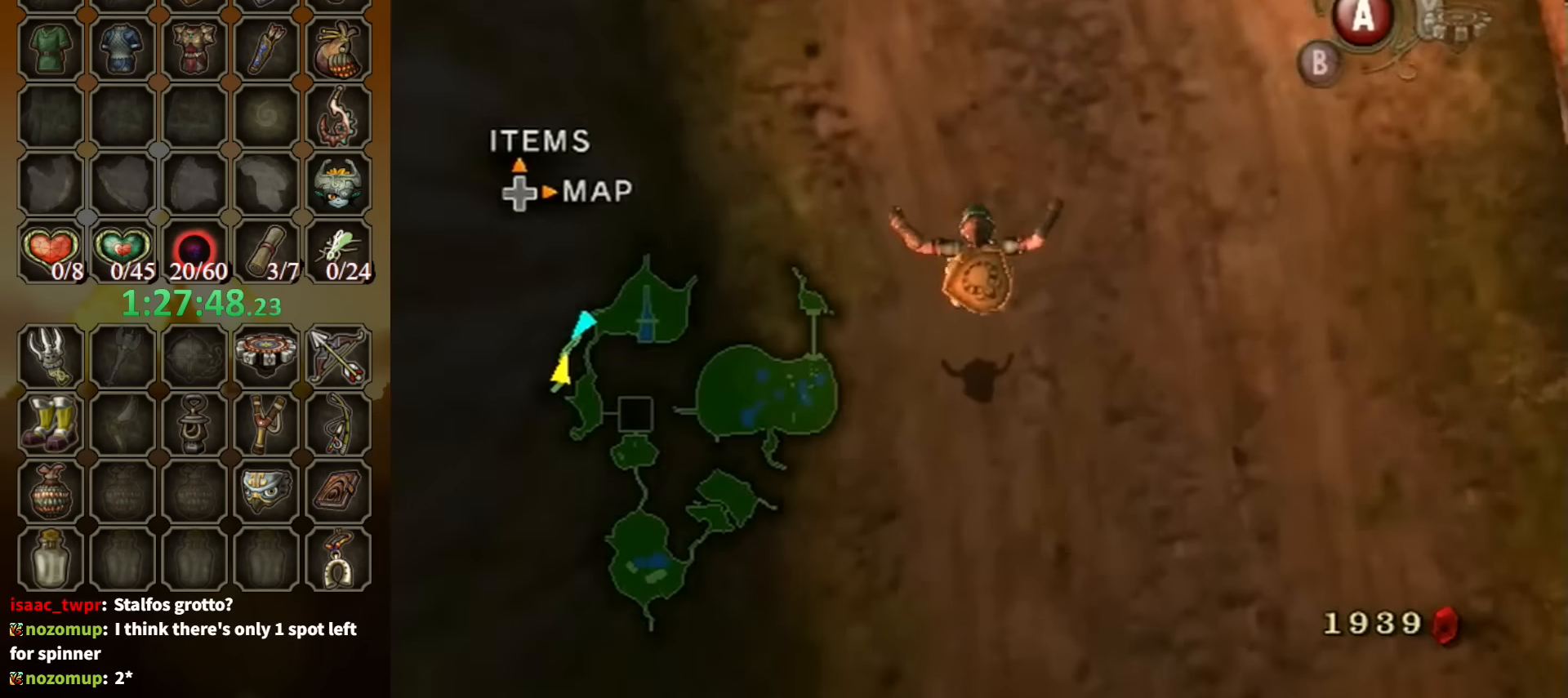
{"buttons": [], "left_stick": "up-right", "right_stick": "center", "events": [[66, "A", "up"], [133, "left_stick", "up-right"], [166, "A", "down"], [233, "A", "up"], [300, "A", "down"], [400, "A", "up"]]}
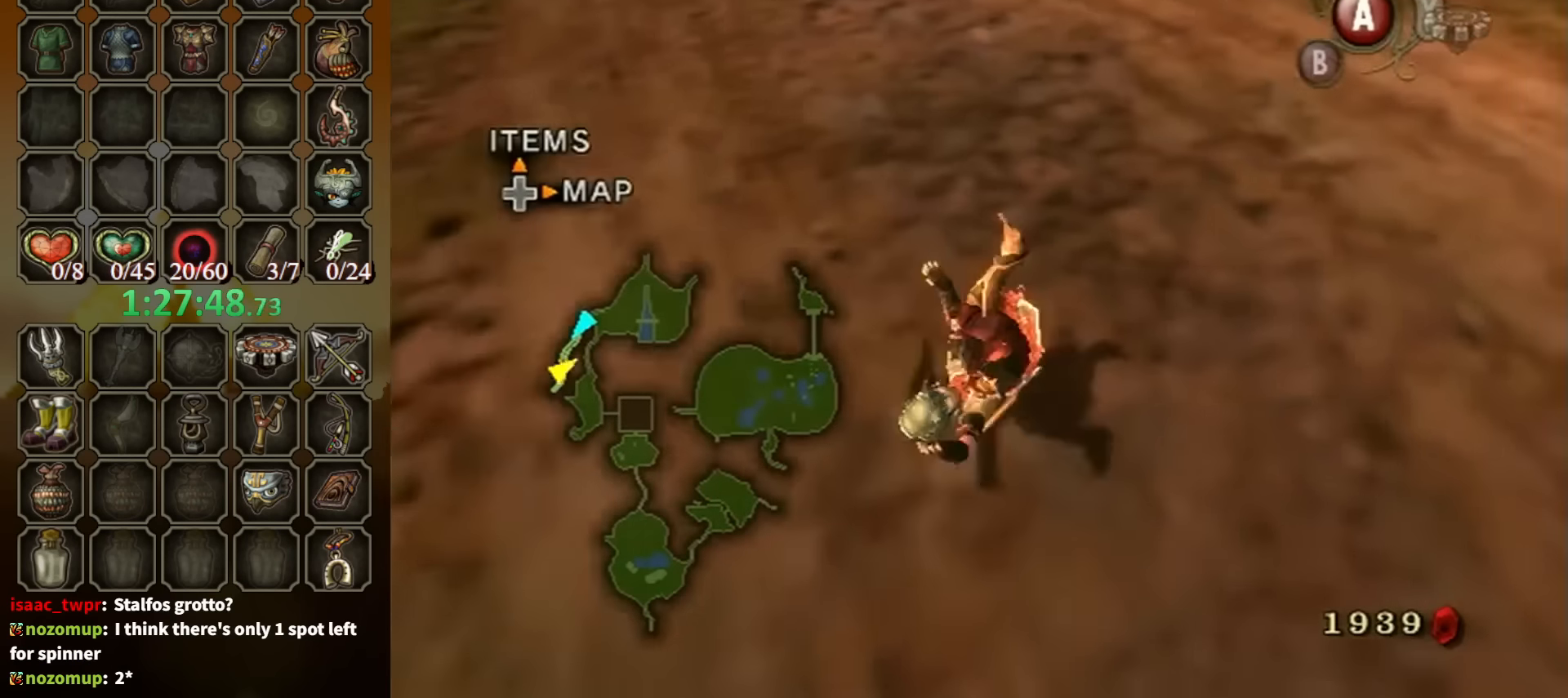
{"buttons": [], "left_stick": "up", "right_stick": "center", "events": [[433, "A", "down"], [466, "A", "up"], [466, "left_stick", "up"]]}
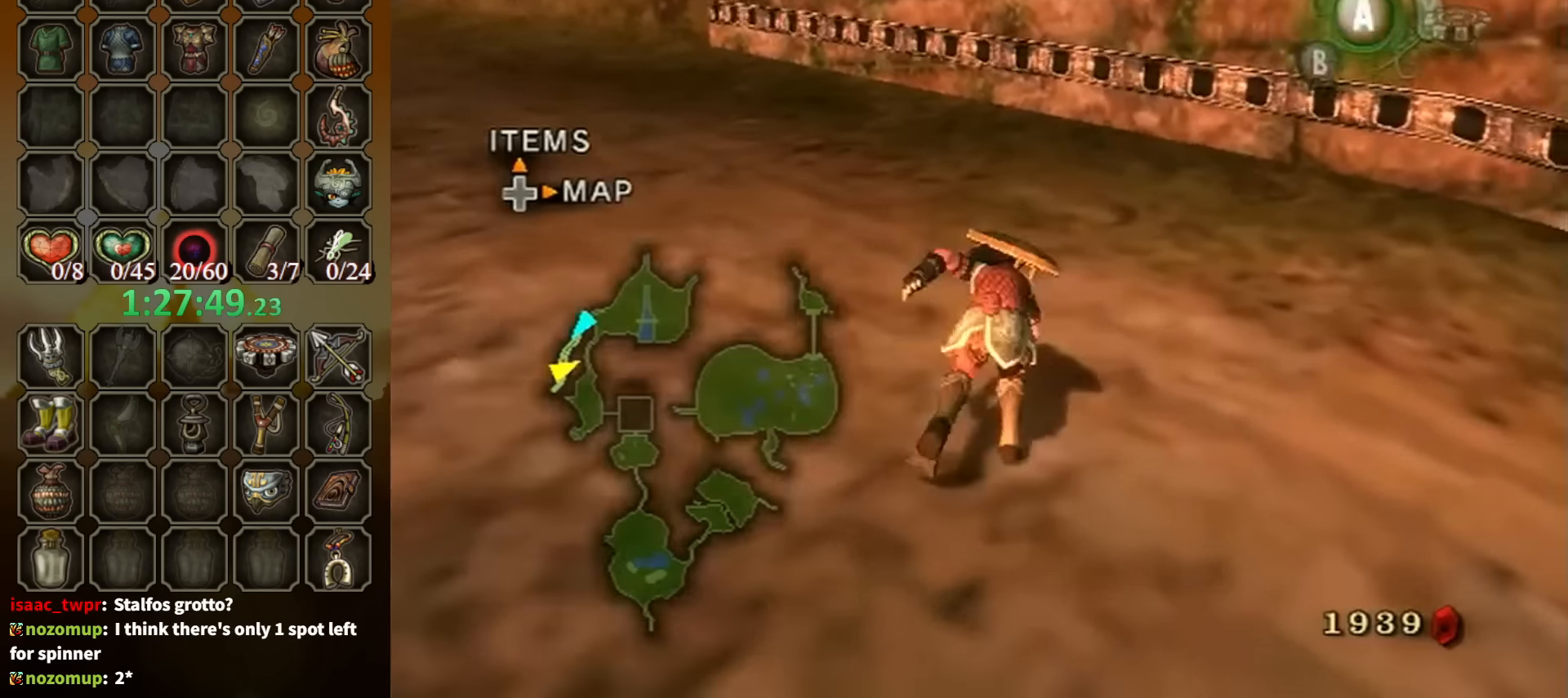
{"buttons": [], "left_stick": "up-right", "right_stick": "center", "events": [[233, "left_stick", "up-right"]]}
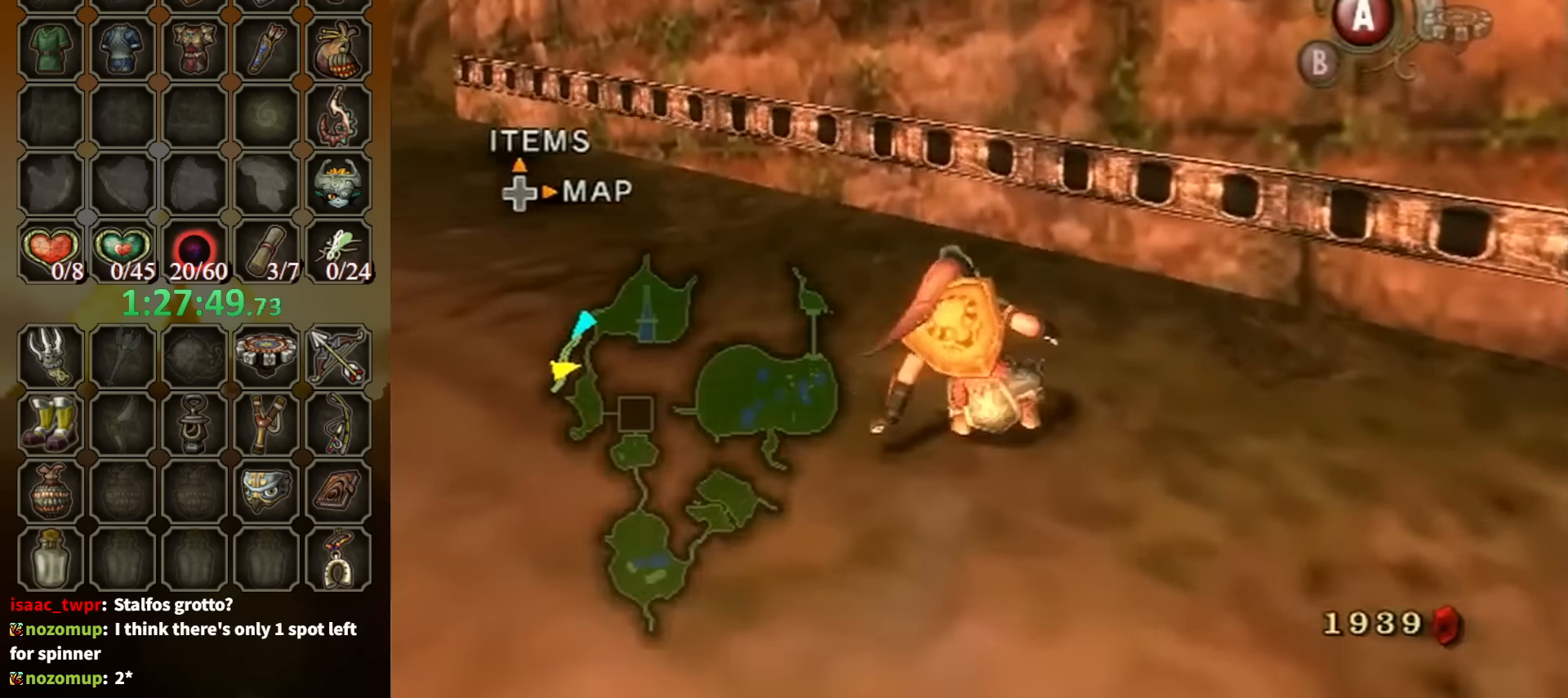
{"buttons": [], "left_stick": "up", "right_stick": "center", "events": [[166, "right_stick", "right"], [200, "left_stick", "up"], [266, "right_stick", "center"], [366, "X", "down"], [466, "X", "up"]]}
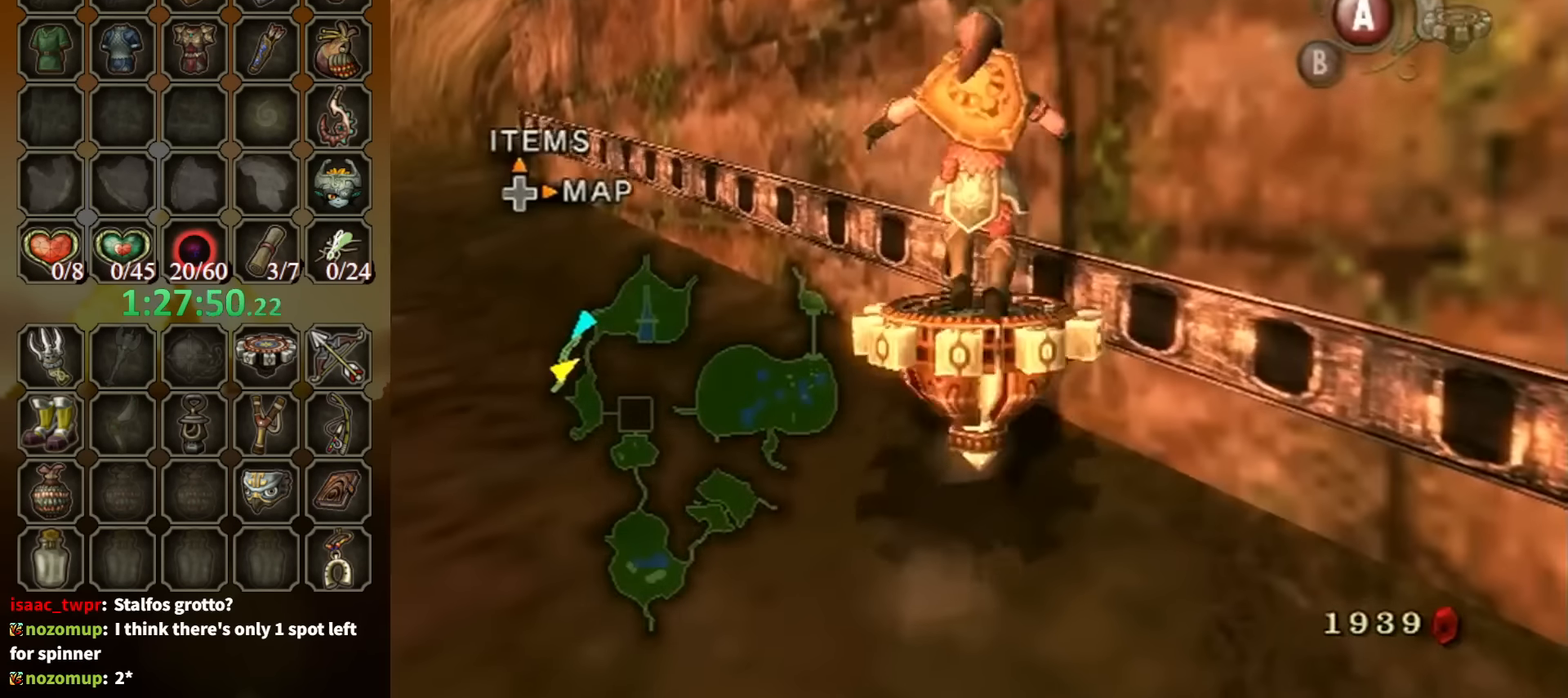
{"buttons": [], "left_stick": "up-left", "right_stick": "center", "events": [[166, "left_stick", "up-left"]]}
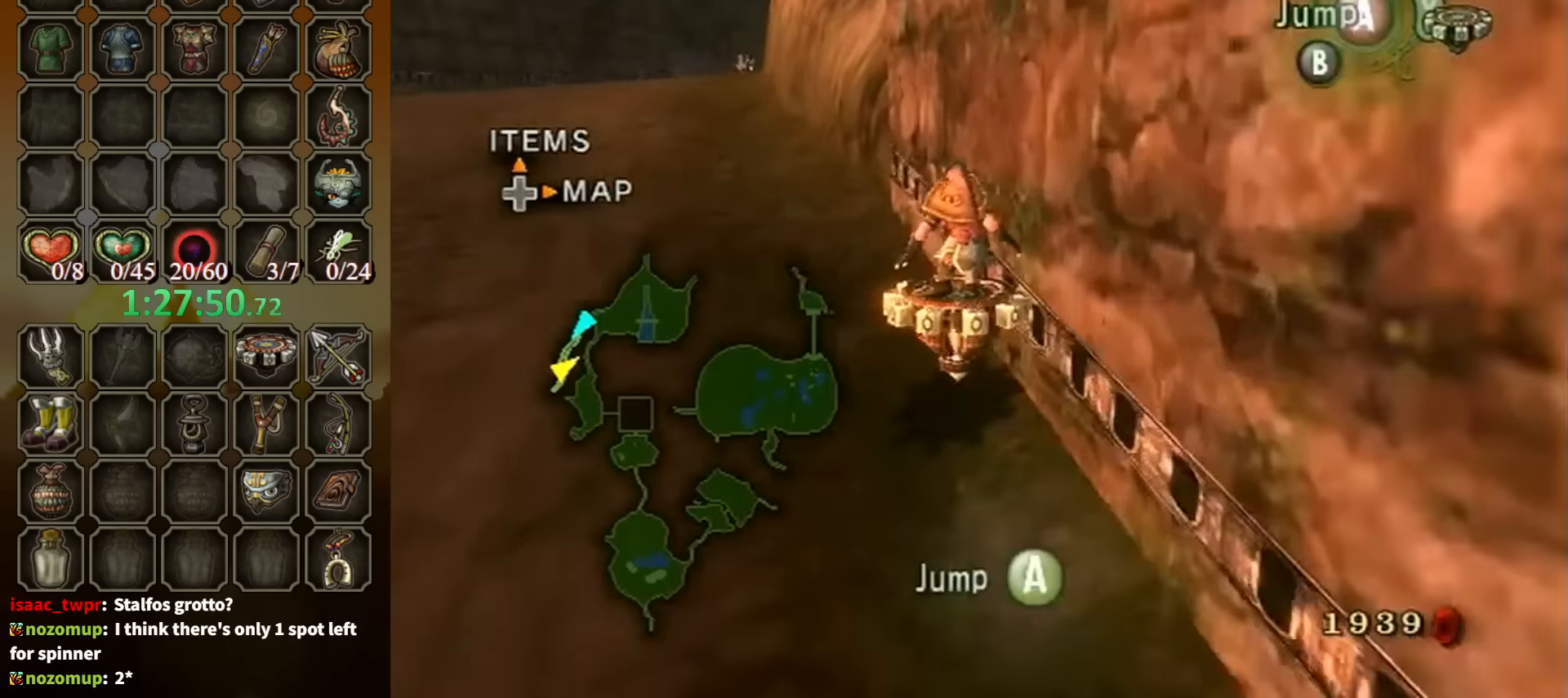
{"buttons": [], "left_stick": "up-left", "right_stick": "center", "events": []}
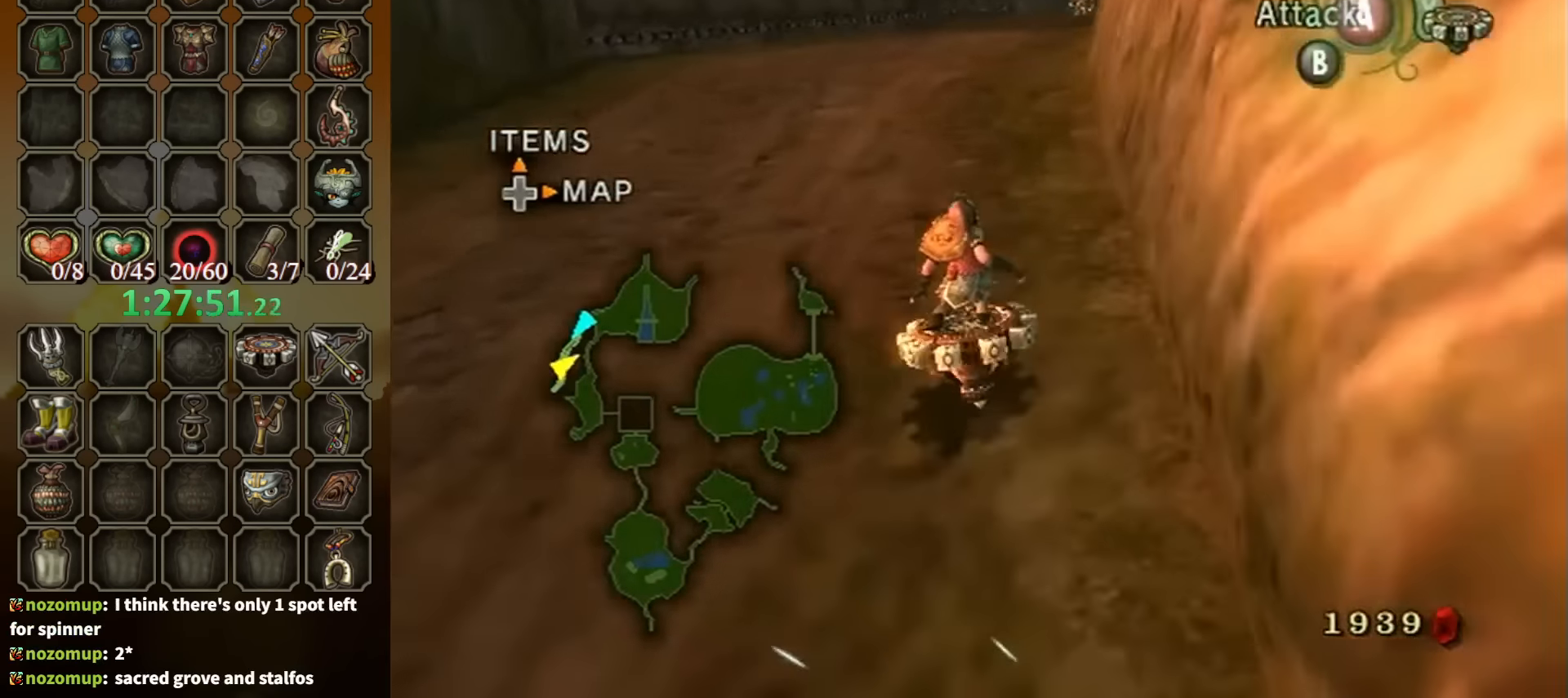
{"buttons": [], "left_stick": "up", "right_stick": "center", "events": [[133, "left_stick", "up"], [266, "left_stick", "up-left"], [433, "left_stick", "up"]]}